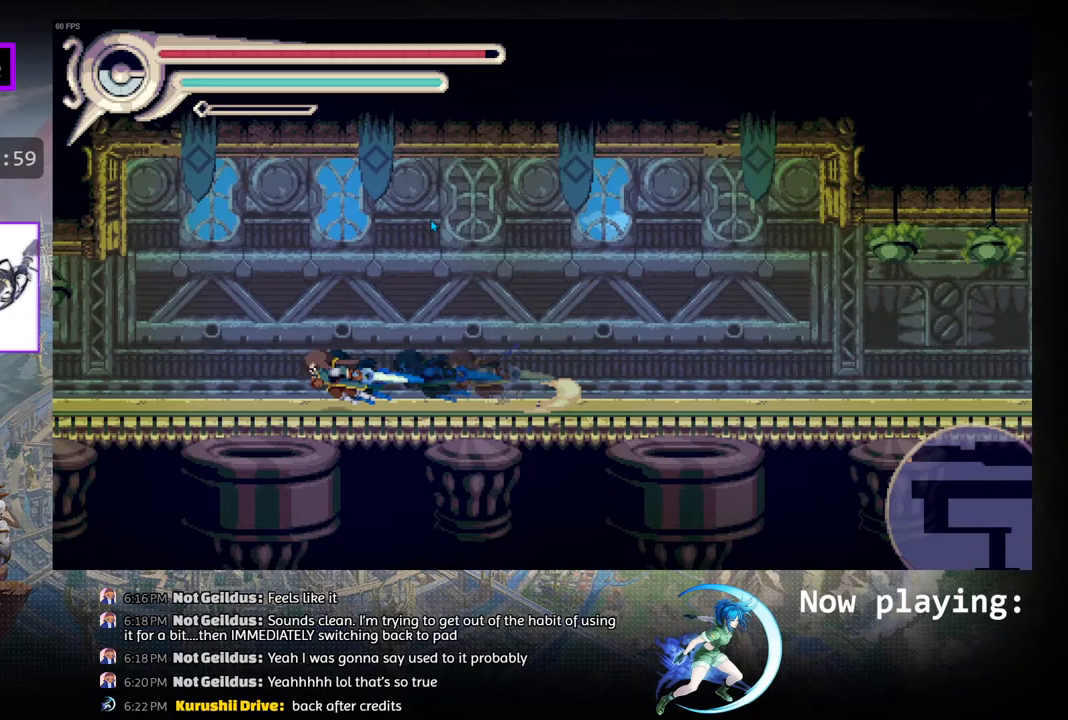
Gameplay with a controller (PlayStation layout); each line is a JSON object with the inputs held at the frame after it. "events" lists button and stick changes between this image and that frame as [ms after this image, input, new state], when the widget could be followed in between. Not read: L2 R2 TOUCHPAD.
{"buttons": ["R1", "DPAD_LEFT"], "left_stick": "center", "right_stick": "center", "events": [[100, "R1", "up"], [300, "R1", "down"]]}
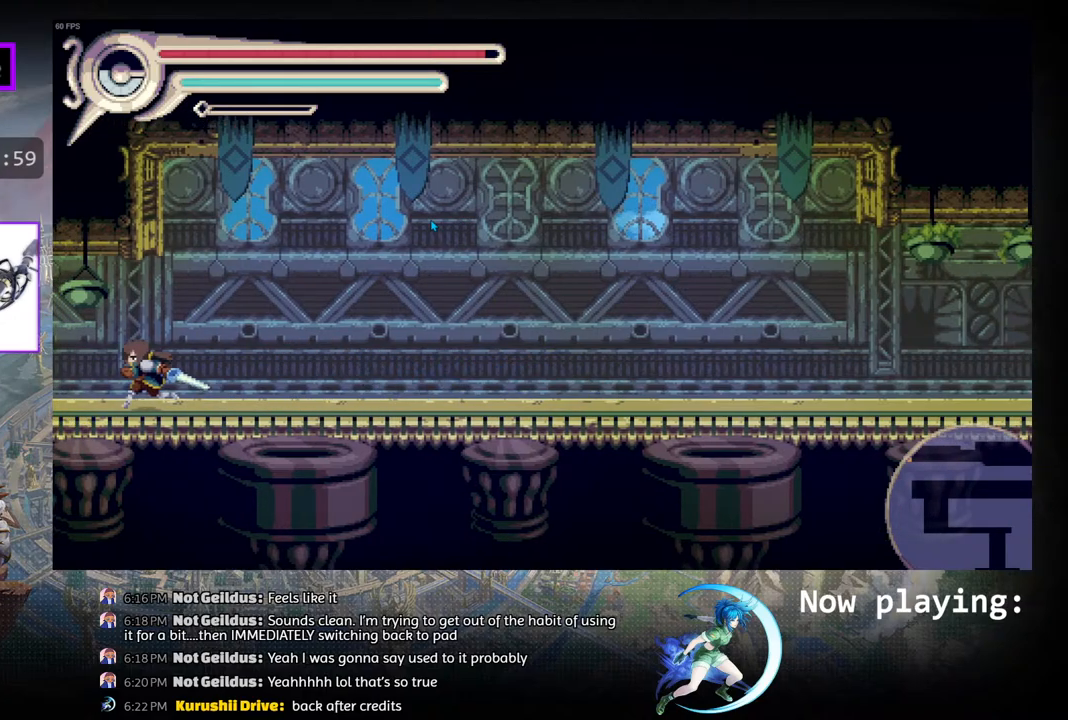
{"buttons": [], "left_stick": "center", "right_stick": "center", "events": [[33, "R1", "up"], [450, "DPAD_LEFT", "up"]]}
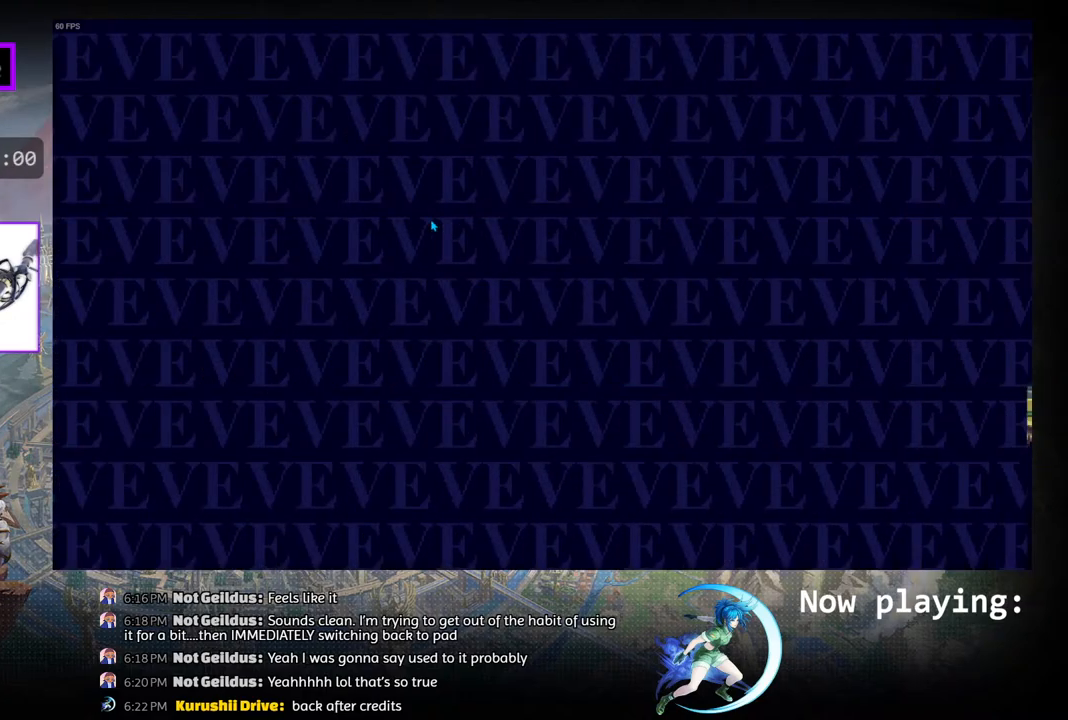
{"buttons": ["R1", "DPAD_LEFT"], "left_stick": "center", "right_stick": "center", "events": [[250, "DPAD_LEFT", "down"], [450, "R1", "down"]]}
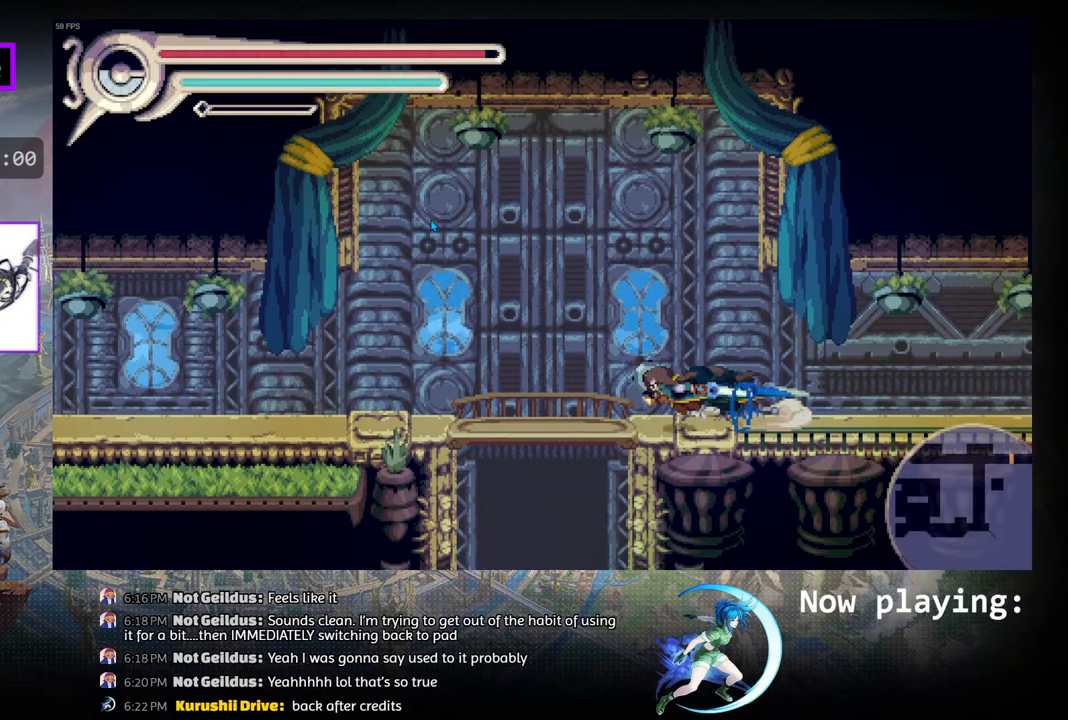
{"buttons": [], "left_stick": "center", "right_stick": "center", "events": [[167, "DPAD_LEFT", "up"], [167, "R1", "up"], [317, "DPAD_DOWN", "down"], [350, "CIRCLE", "down"], [450, "CIRCLE", "up"], [450, "DPAD_DOWN", "up"]]}
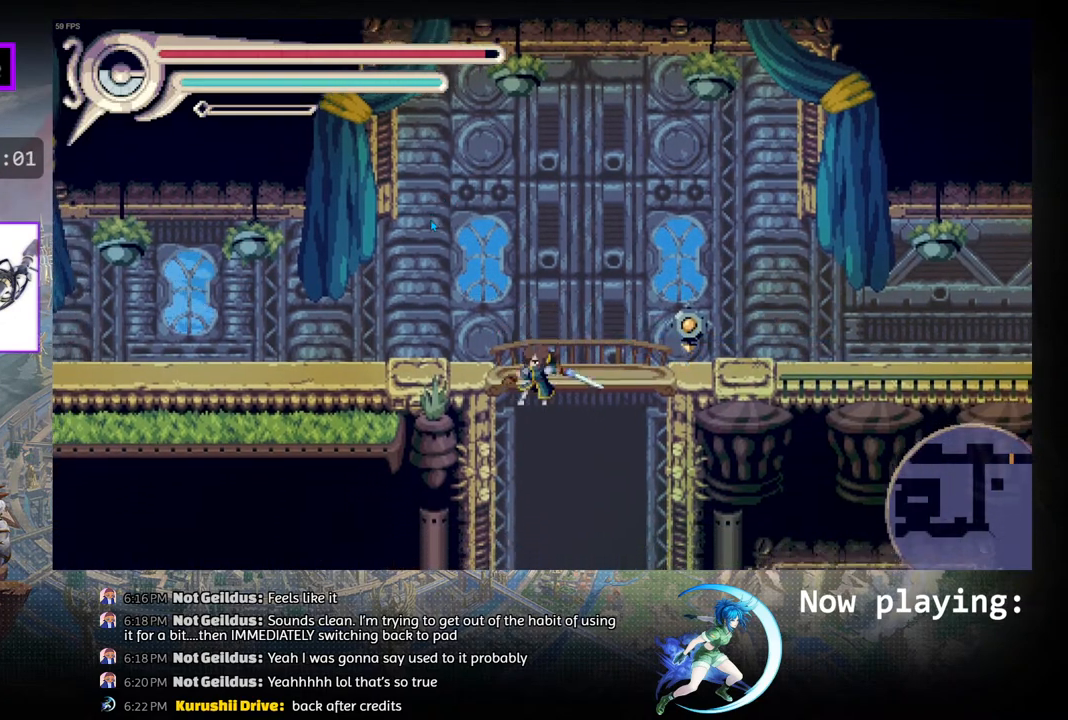
{"buttons": ["DPAD_LEFT"], "left_stick": "center", "right_stick": "center", "events": [[417, "DPAD_LEFT", "down"]]}
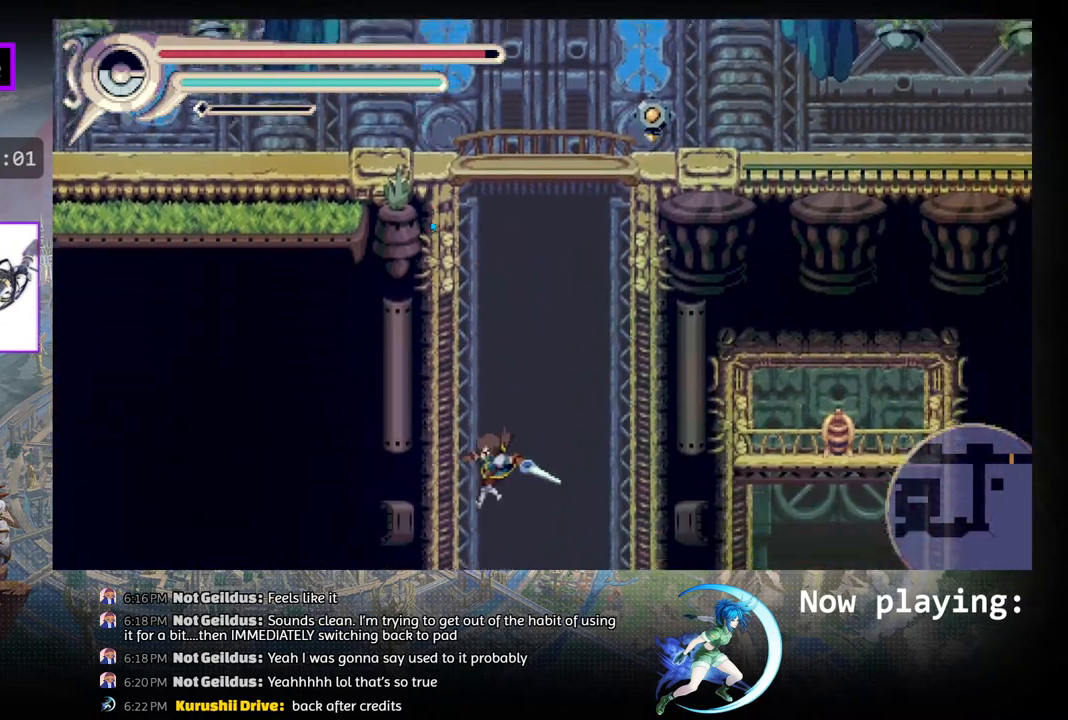
{"buttons": ["DPAD_LEFT"], "left_stick": "center", "right_stick": "center", "events": []}
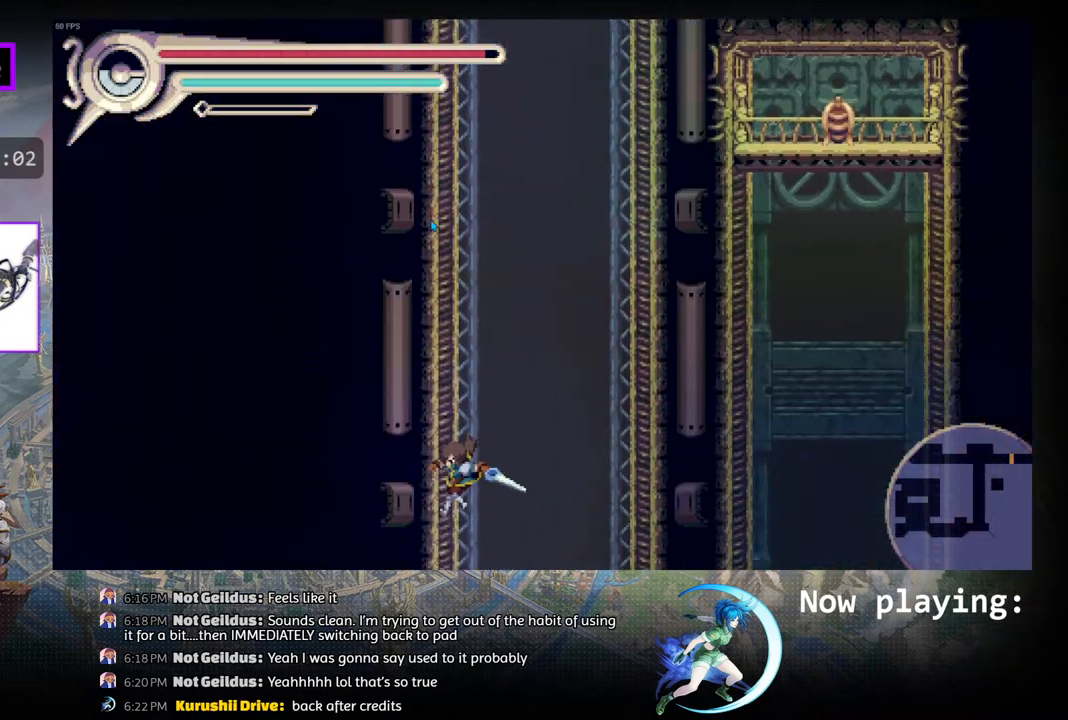
{"buttons": ["DPAD_LEFT"], "left_stick": "center", "right_stick": "center", "events": []}
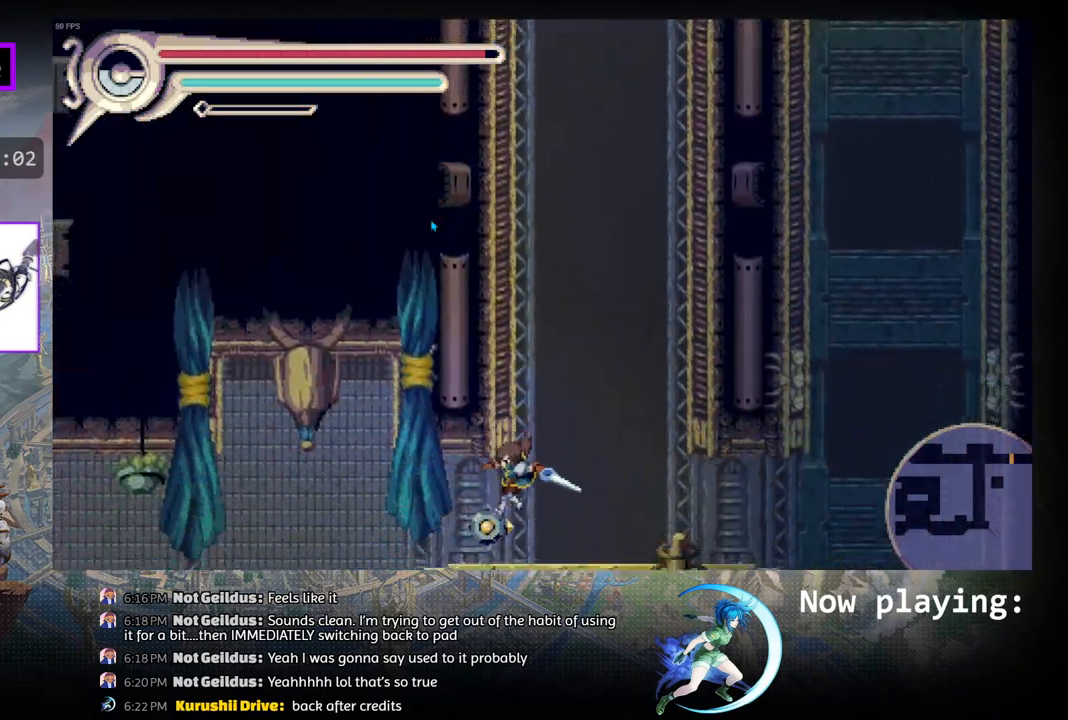
{"buttons": ["R1", "DPAD_LEFT"], "left_stick": "center", "right_stick": "center", "events": [[367, "R1", "down"]]}
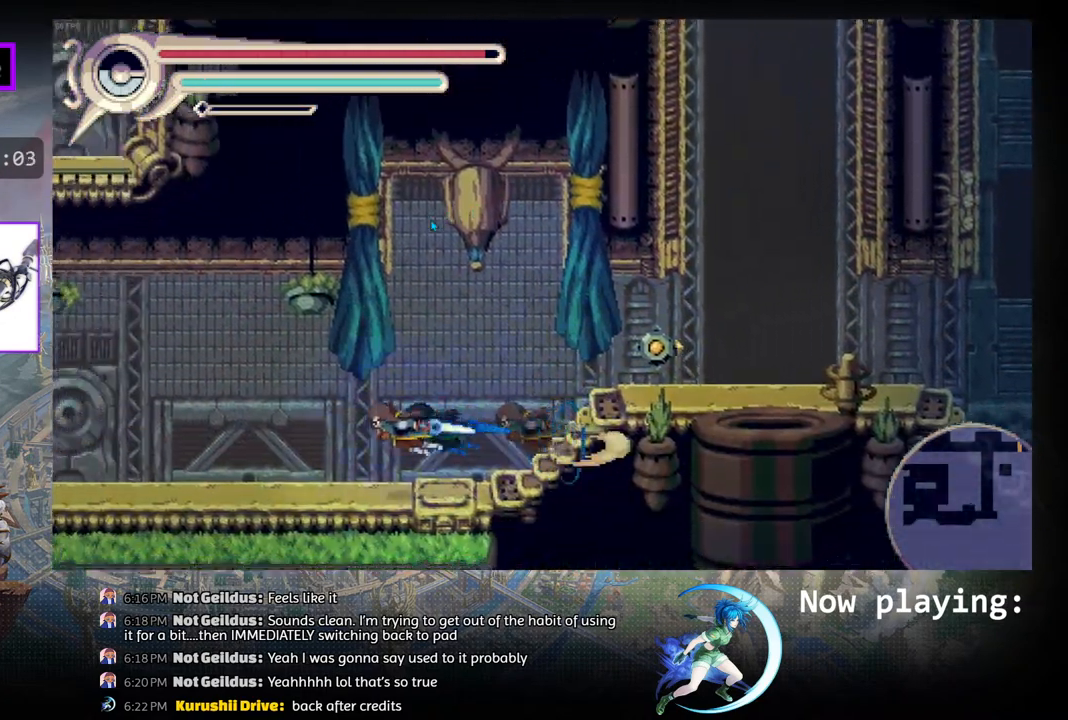
{"buttons": ["R1", "DPAD_LEFT"], "left_stick": "center", "right_stick": "center", "events": [[133, "R1", "up"], [483, "R1", "down"]]}
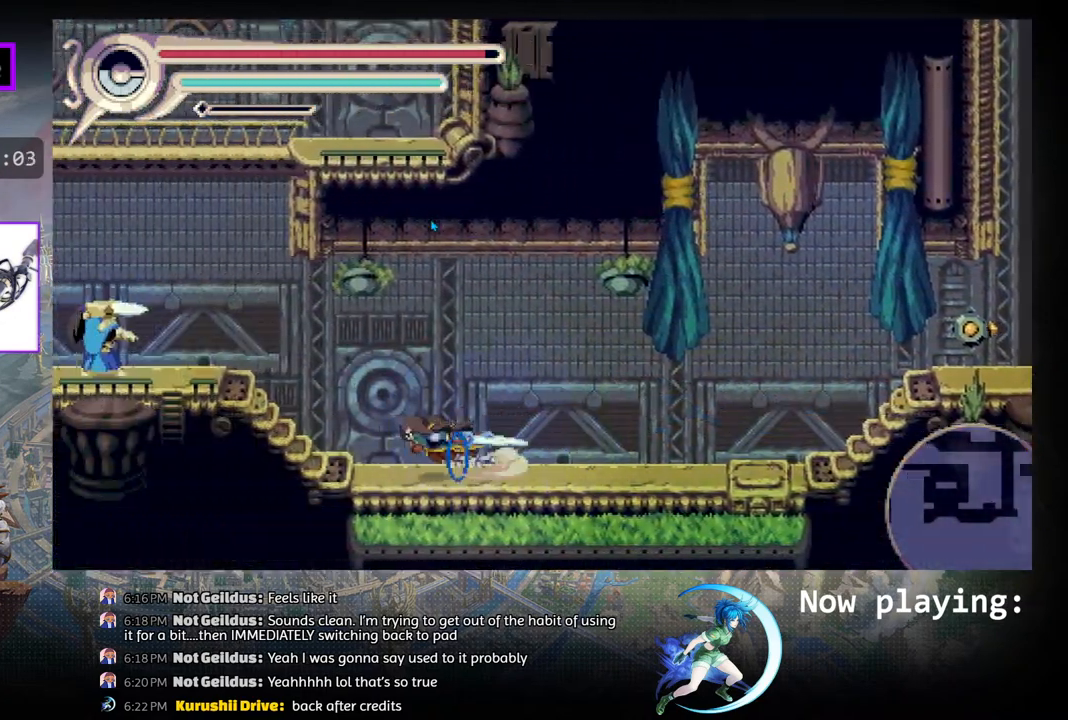
{"buttons": [], "left_stick": "center", "right_stick": "center", "events": [[233, "R1", "up"], [333, "DPAD_LEFT", "up"]]}
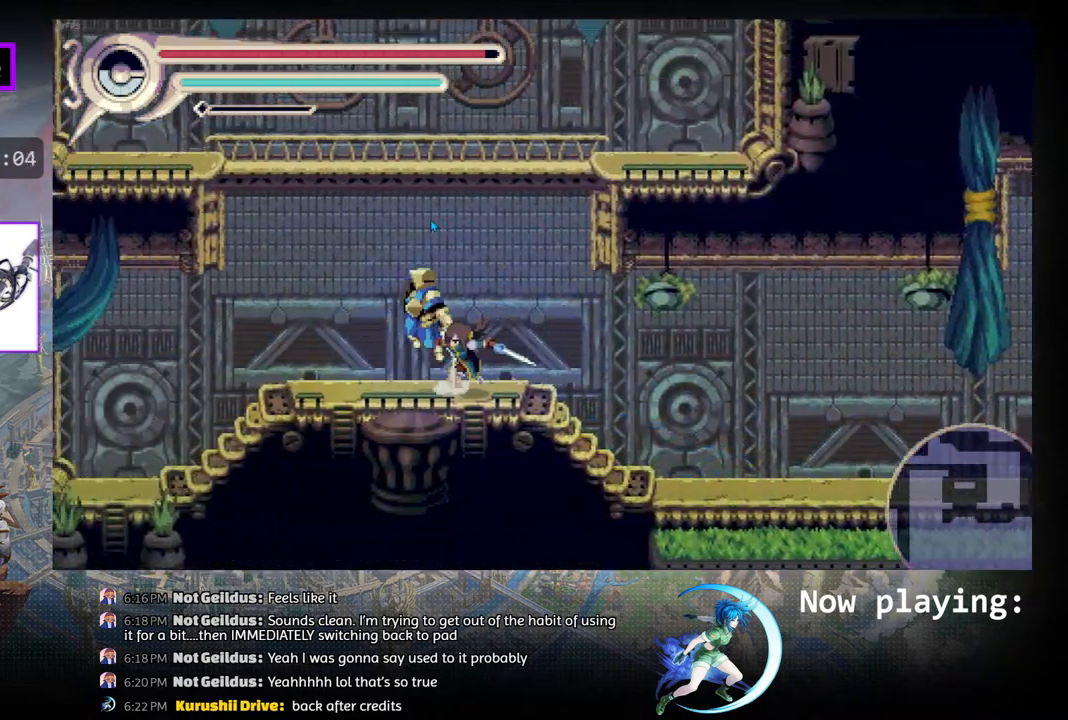
{"buttons": [], "left_stick": "center", "right_stick": "center", "events": [[50, "CIRCLE", "down"], [133, "CIRCLE", "up"], [267, "CROSS", "down"], [283, "DPAD_LEFT", "down"], [433, "CROSS", "up"], [450, "DPAD_LEFT", "up"]]}
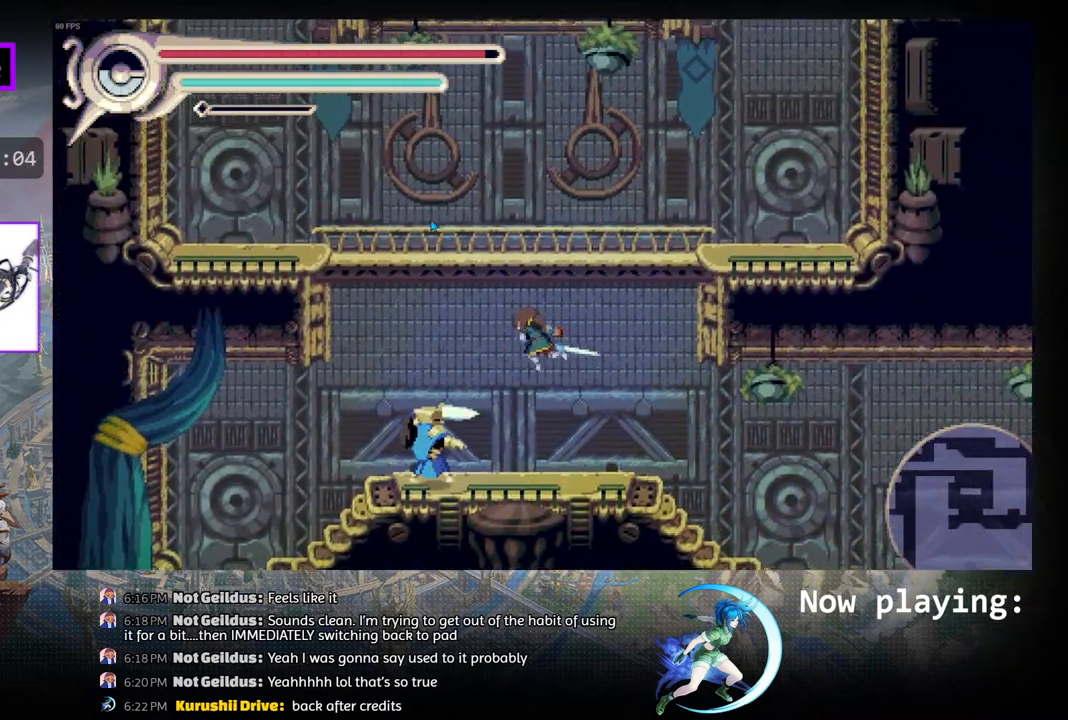
{"buttons": ["CIRCLE", "DPAD_RIGHT"], "left_stick": "center", "right_stick": "center", "events": [[250, "DPAD_RIGHT", "down"], [467, "CIRCLE", "down"]]}
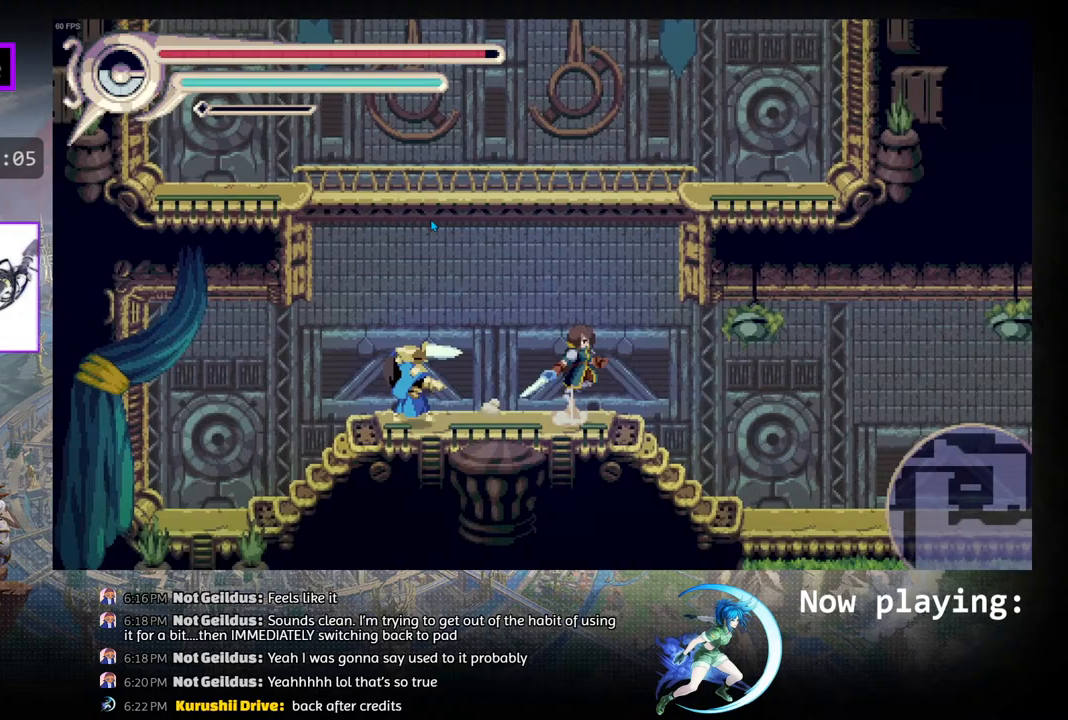
{"buttons": ["CIRCLE", "DPAD_RIGHT"], "left_stick": "center", "right_stick": "center", "events": [[33, "DPAD_RIGHT", "up"], [200, "DPAD_RIGHT", "down"], [250, "R1", "down"], [300, "CIRCLE", "up"], [400, "R1", "up"], [467, "CIRCLE", "down"]]}
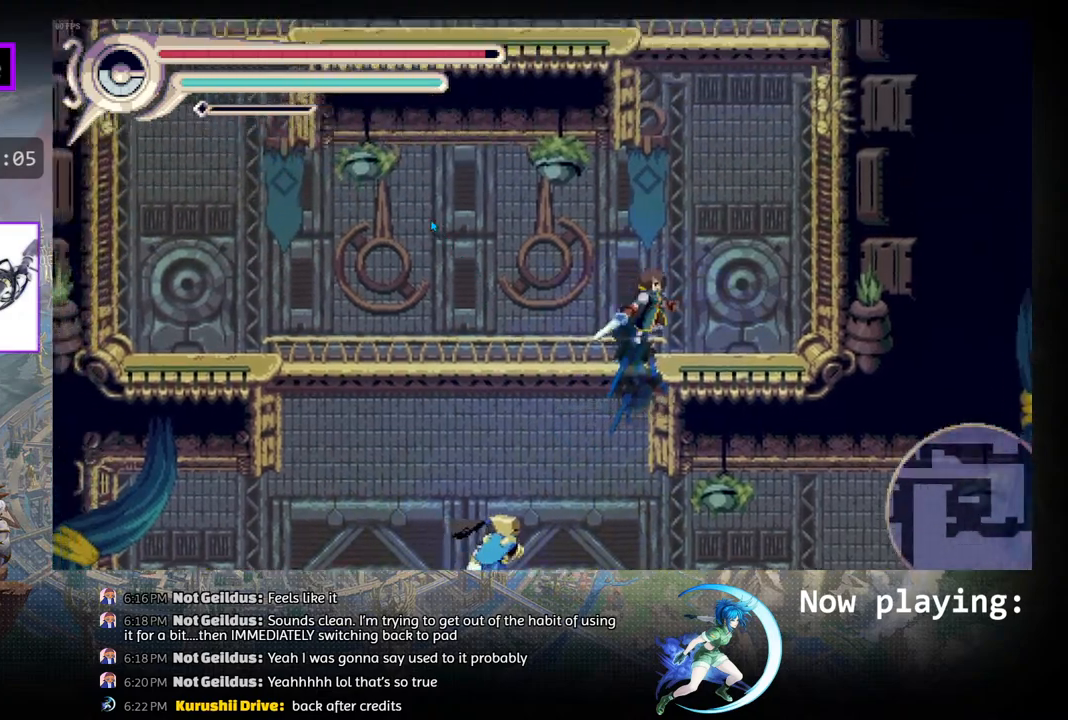
{"buttons": [], "left_stick": "center", "right_stick": "center", "events": [[250, "CIRCLE", "up"], [350, "DPAD_RIGHT", "up"]]}
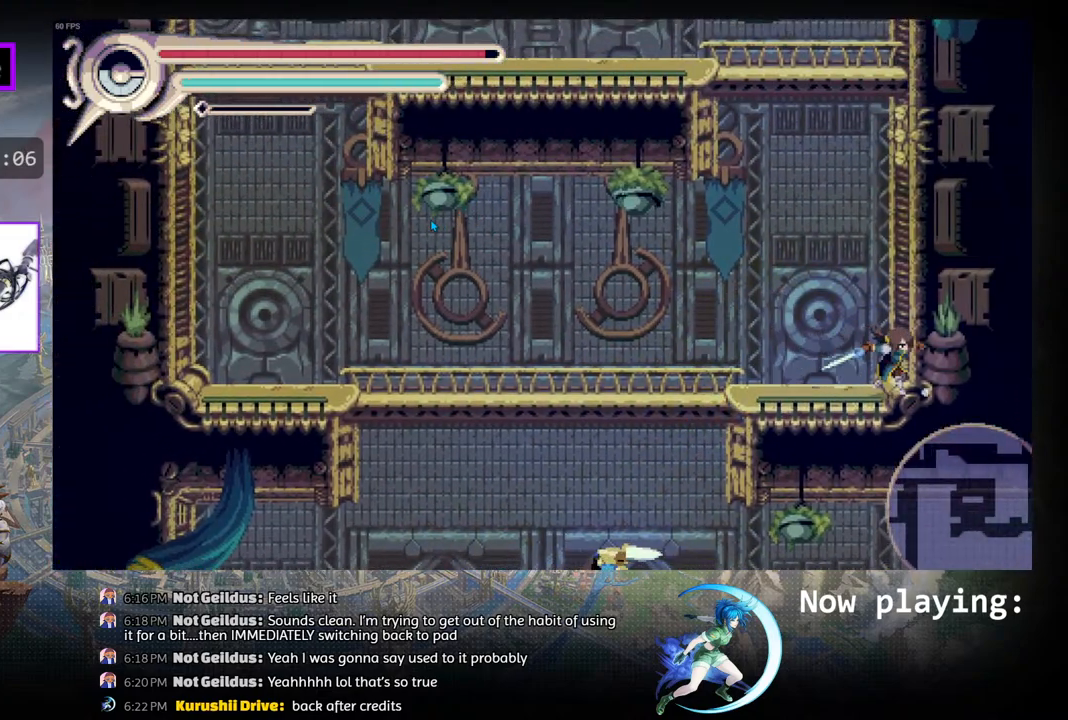
{"buttons": [], "left_stick": "center", "right_stick": "center", "events": [[183, "SELECT", "down"], [367, "SELECT", "up"]]}
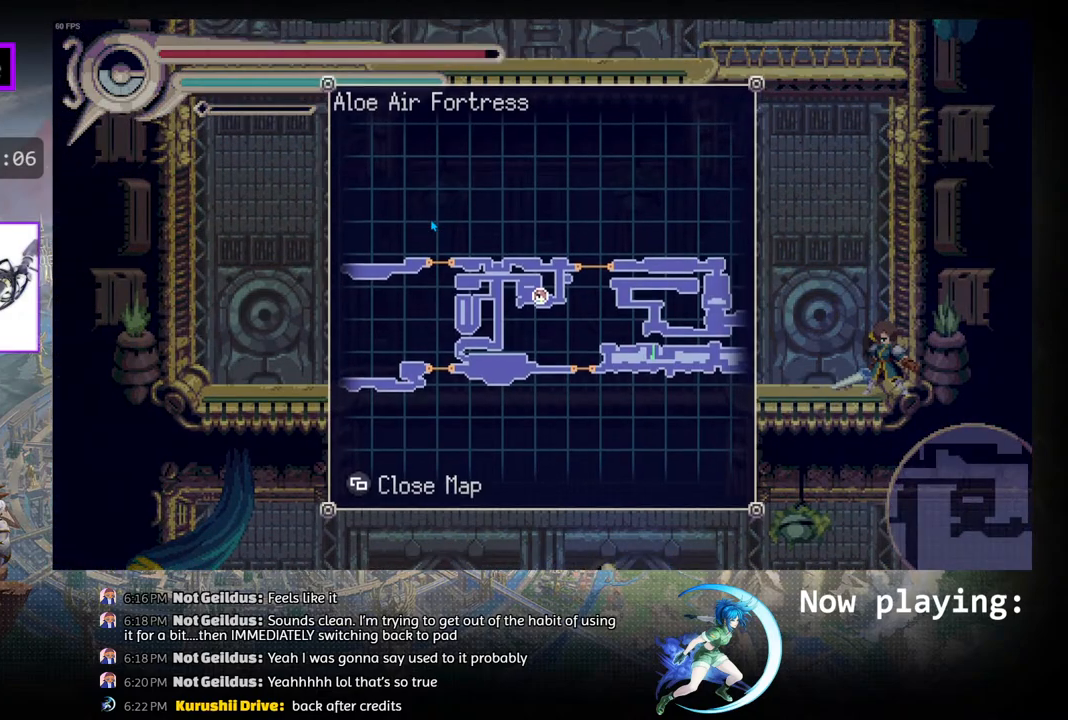
{"buttons": [], "left_stick": "center", "right_stick": "center", "events": []}
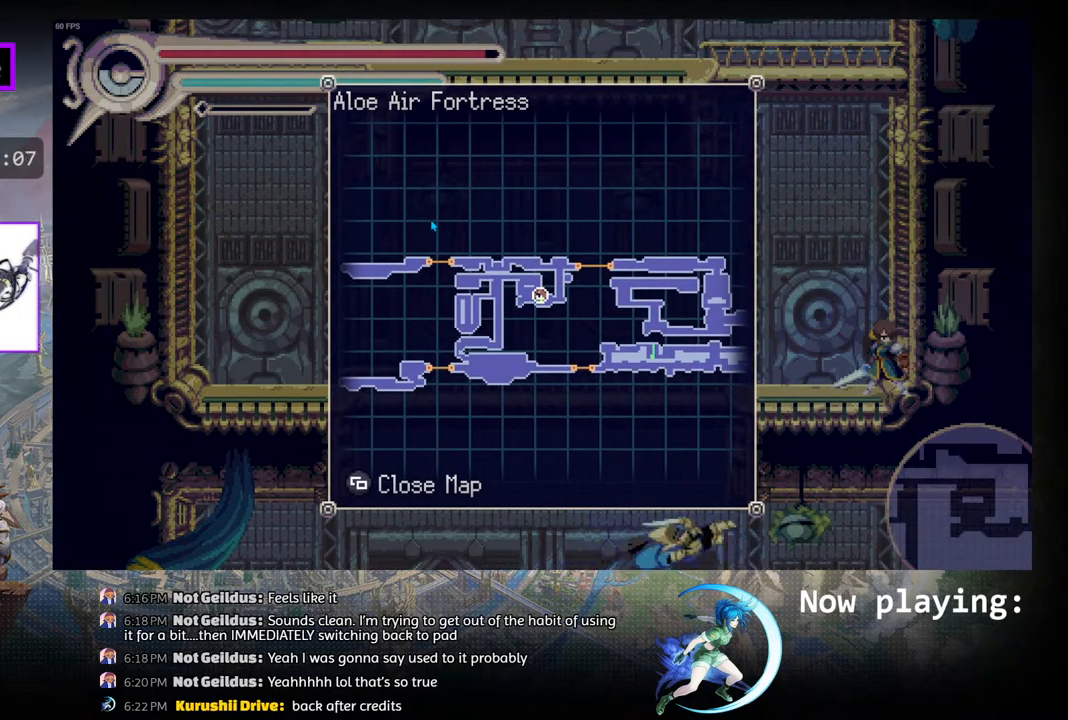
{"buttons": ["R1", "DPAD_RIGHT"], "left_stick": "center", "right_stick": "center", "events": [[50, "SELECT", "down"], [167, "SELECT", "up"], [217, "CIRCLE", "down"], [317, "DPAD_RIGHT", "down"], [467, "R1", "down"], [483, "CIRCLE", "up"]]}
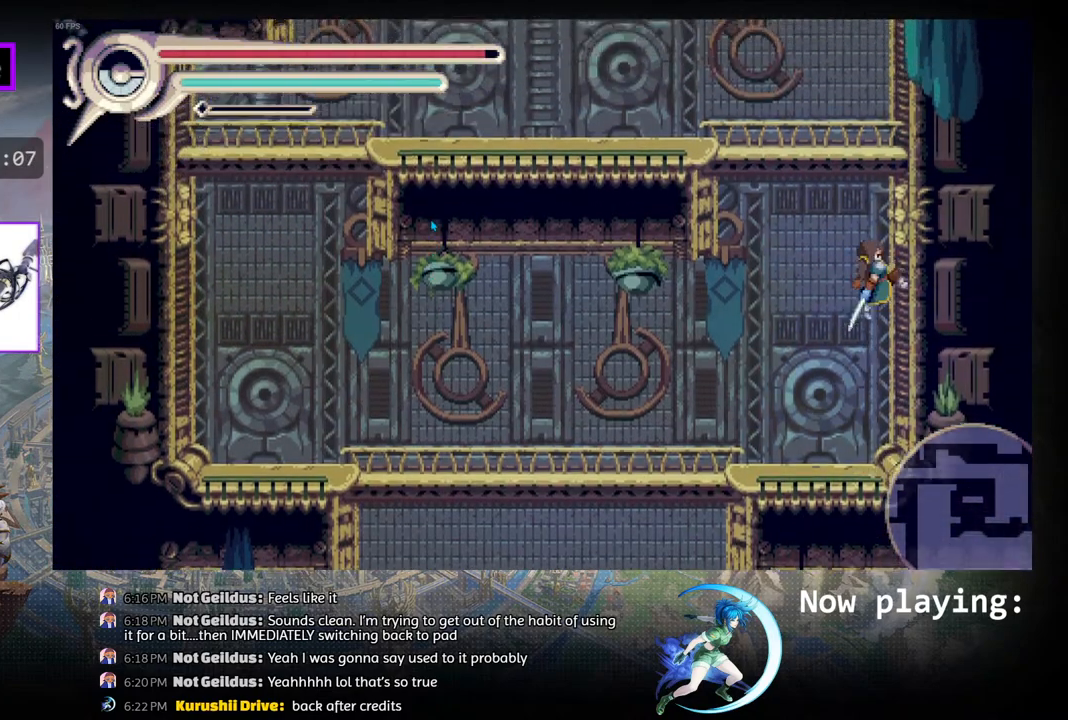
{"buttons": ["DPAD_LEFT"], "left_stick": "center", "right_stick": "center", "events": [[183, "DPAD_RIGHT", "up"], [200, "R1", "up"], [417, "DPAD_LEFT", "down"]]}
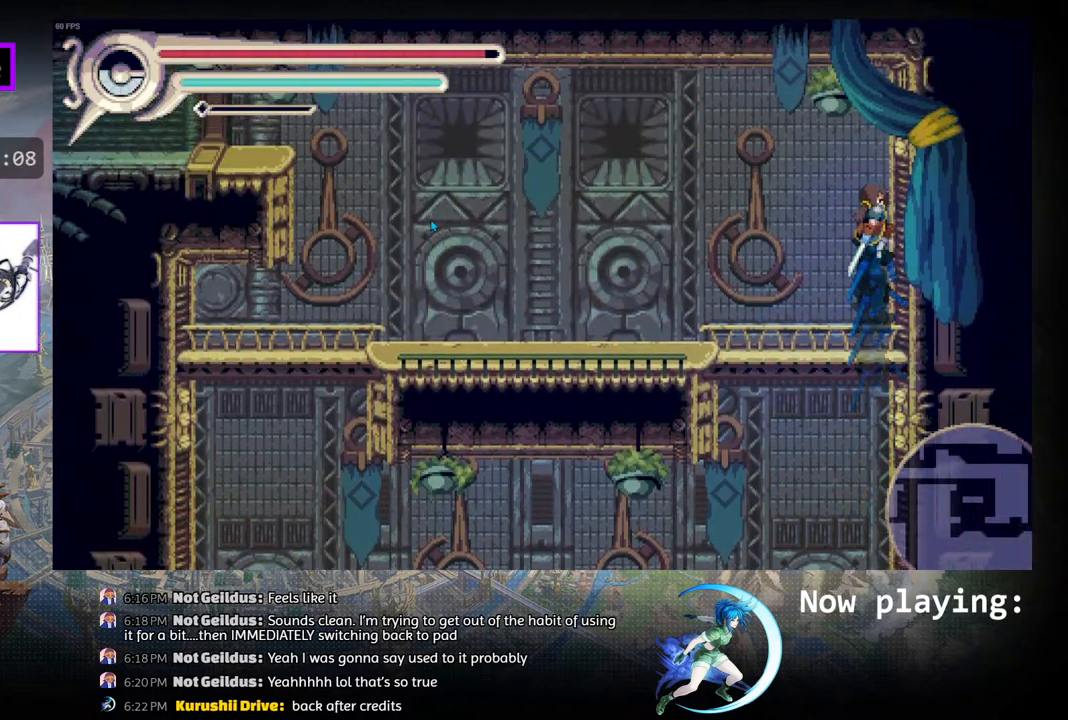
{"buttons": ["DPAD_LEFT"], "left_stick": "center", "right_stick": "center", "events": [[133, "R1", "down"], [400, "R1", "up"]]}
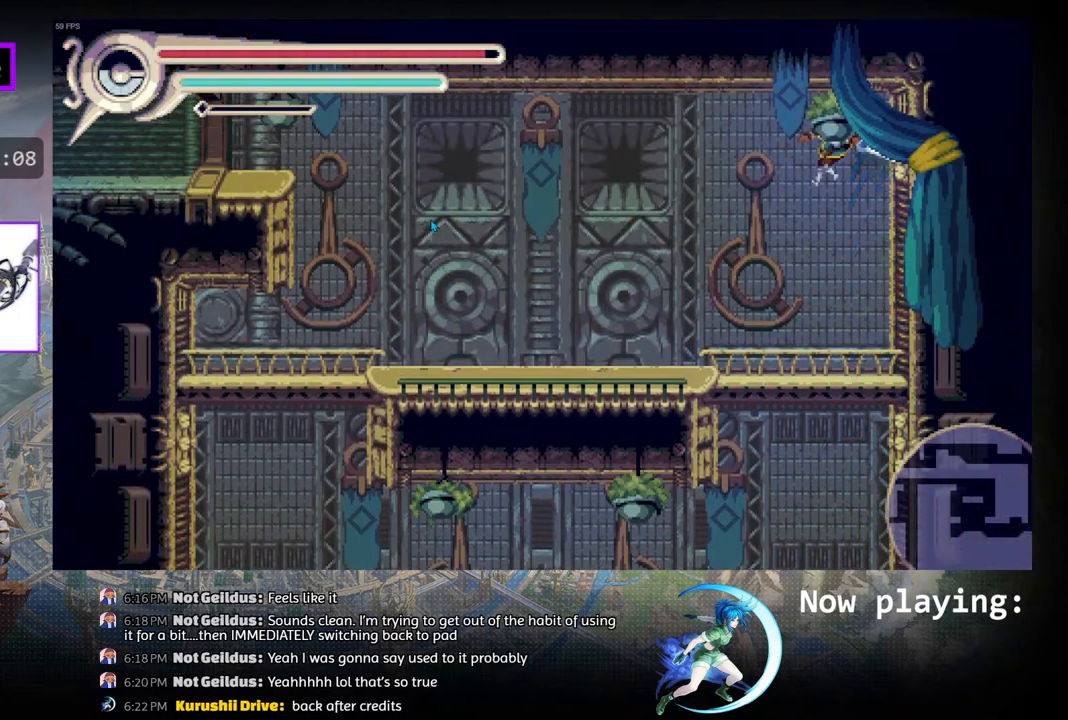
{"buttons": ["CIRCLE", "DPAD_LEFT"], "left_stick": "center", "right_stick": "center", "events": [[367, "CIRCLE", "down"]]}
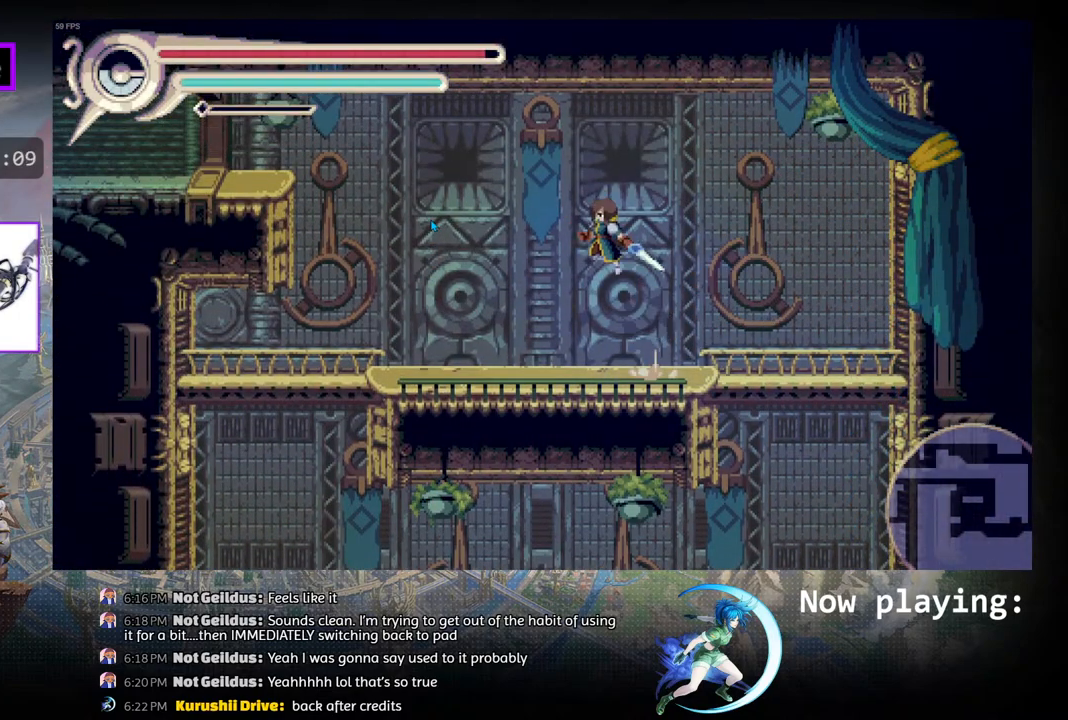
{"buttons": ["DPAD_LEFT"], "left_stick": "center", "right_stick": "center", "events": [[217, "R1", "down"], [233, "CIRCLE", "up"], [450, "R1", "up"]]}
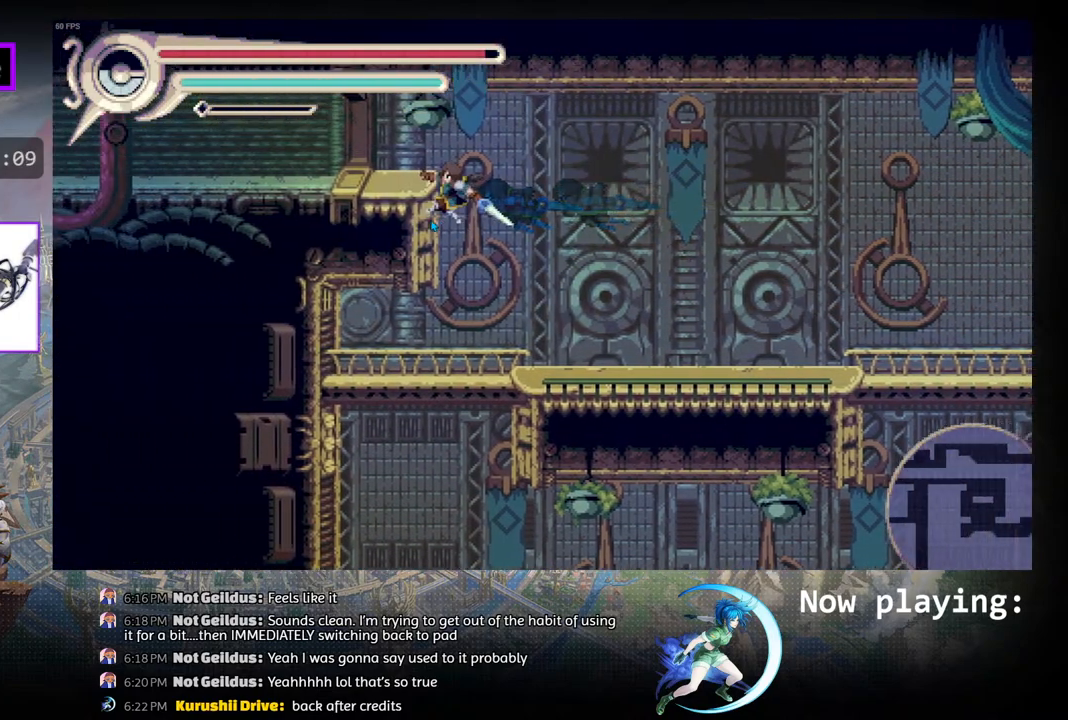
{"buttons": ["R1", "DPAD_LEFT"], "left_stick": "center", "right_stick": "center", "events": [[67, "CIRCLE", "down"], [350, "CIRCLE", "up"], [367, "R1", "down"]]}
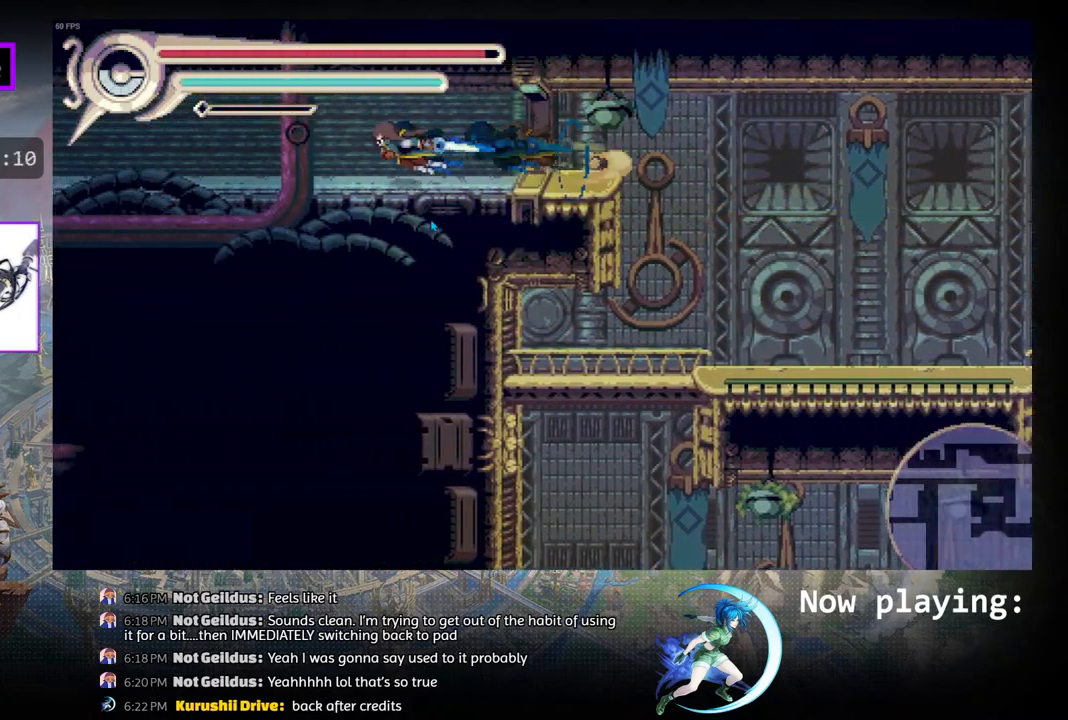
{"buttons": ["R1", "DPAD_LEFT"], "left_stick": "center", "right_stick": "center", "events": [[200, "R1", "up"], [500, "R1", "down"]]}
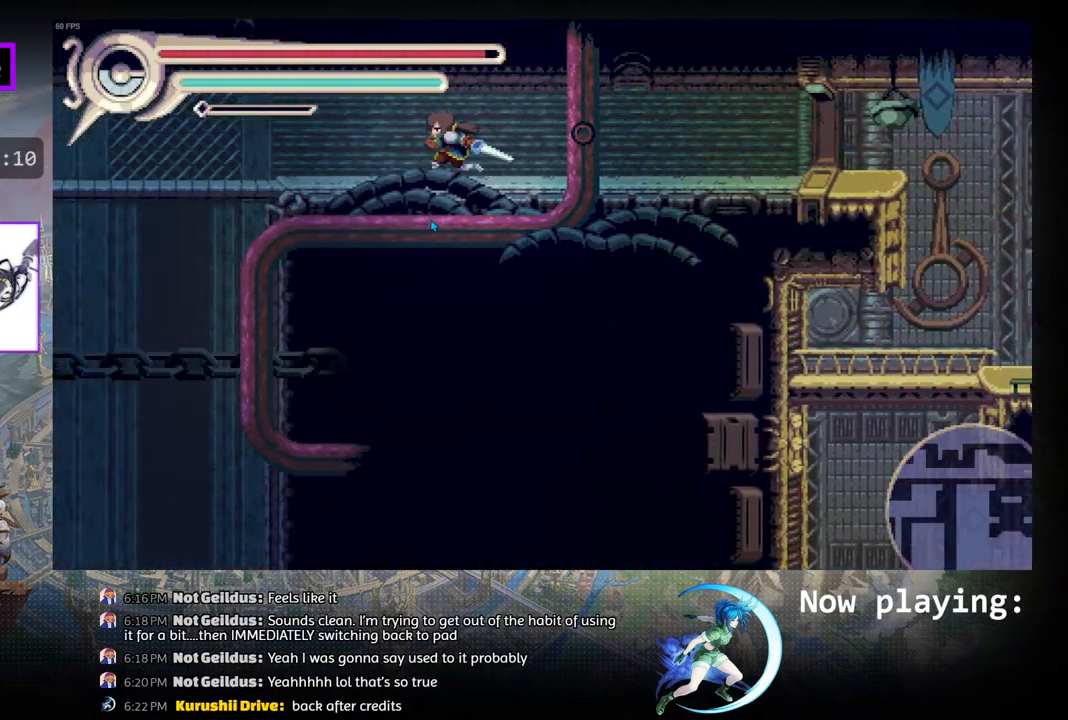
{"buttons": [], "left_stick": "center", "right_stick": "center", "events": [[283, "R1", "up"], [350, "DPAD_LEFT", "up"]]}
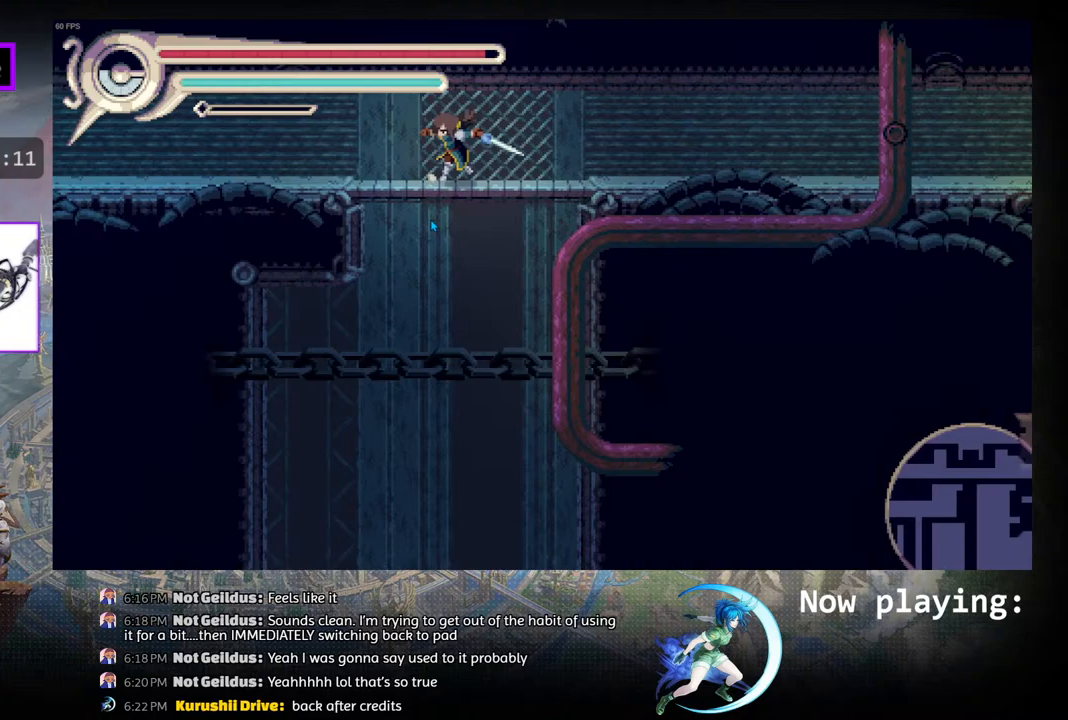
{"buttons": [], "left_stick": "center", "right_stick": "center", "events": []}
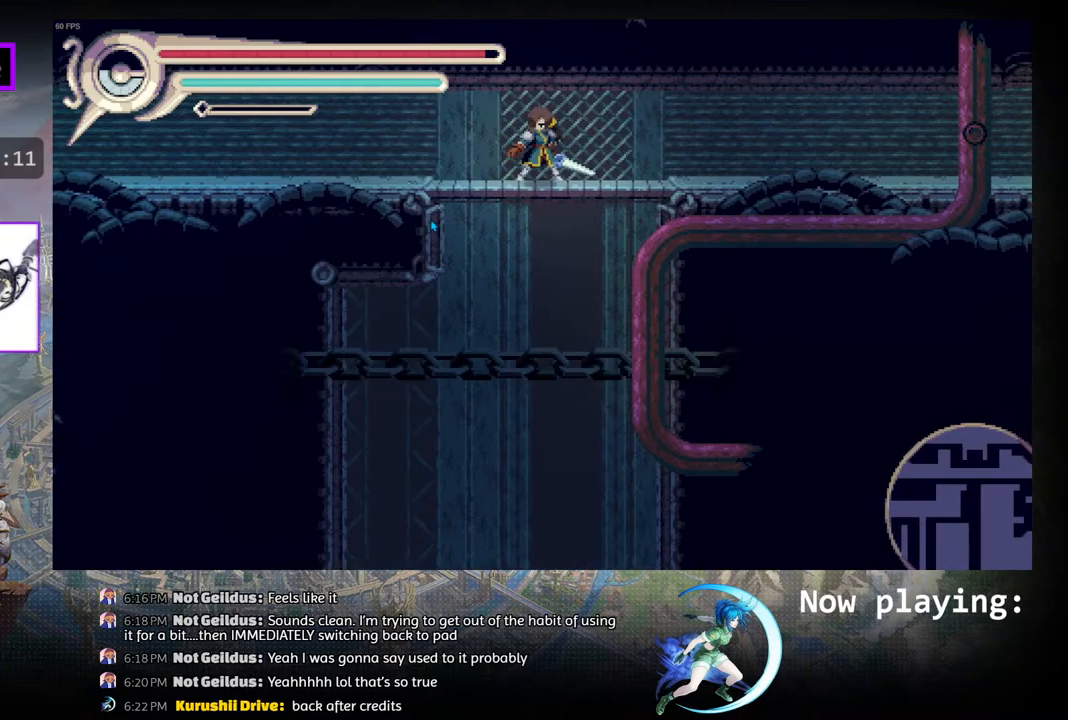
{"buttons": [], "left_stick": "center", "right_stick": "center", "events": [[117, "SELECT", "down"], [267, "SELECT", "up"]]}
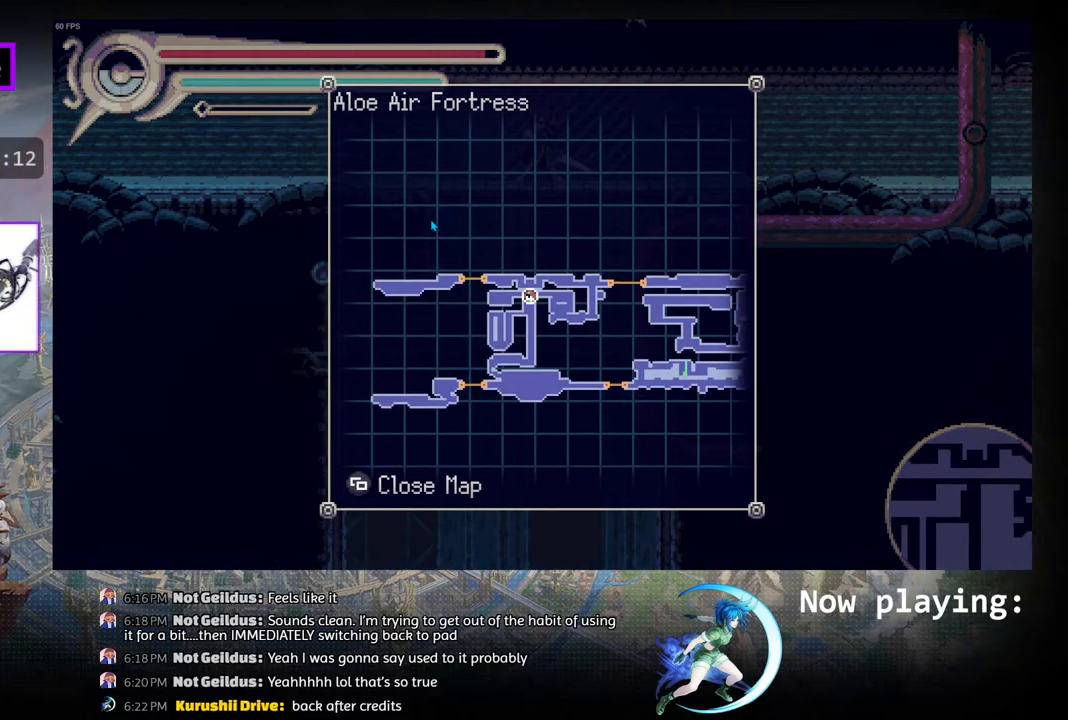
{"buttons": [], "left_stick": "center", "right_stick": "center", "events": []}
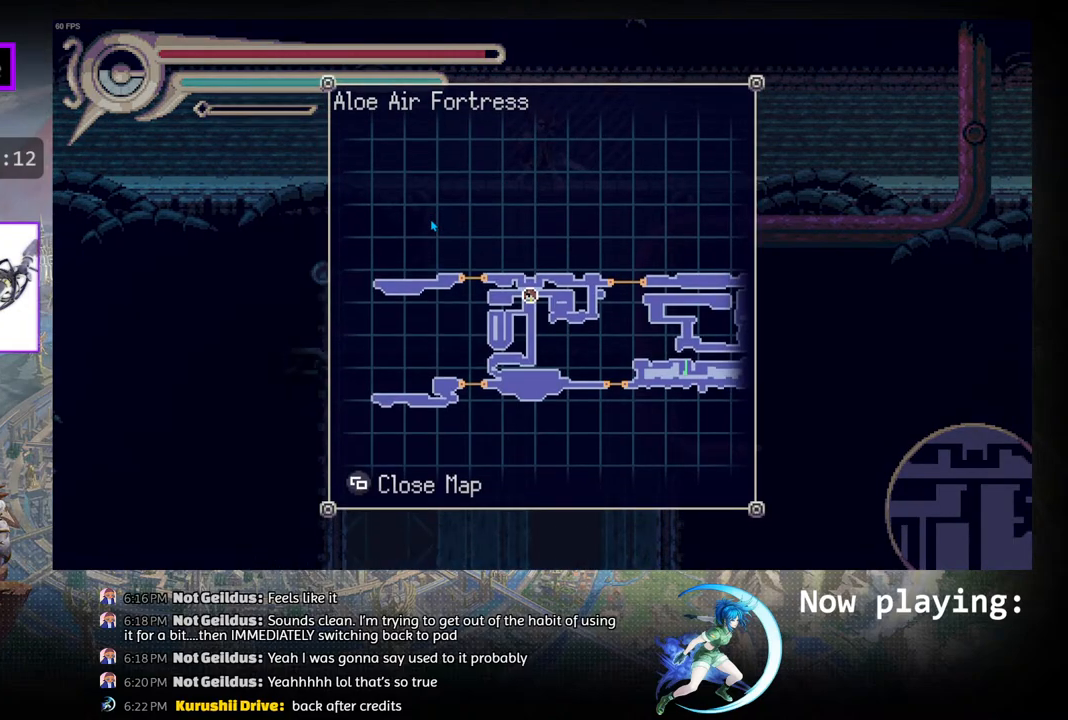
{"buttons": [], "left_stick": "center", "right_stick": "center", "events": [[300, "SELECT", "down"], [433, "SELECT", "up"]]}
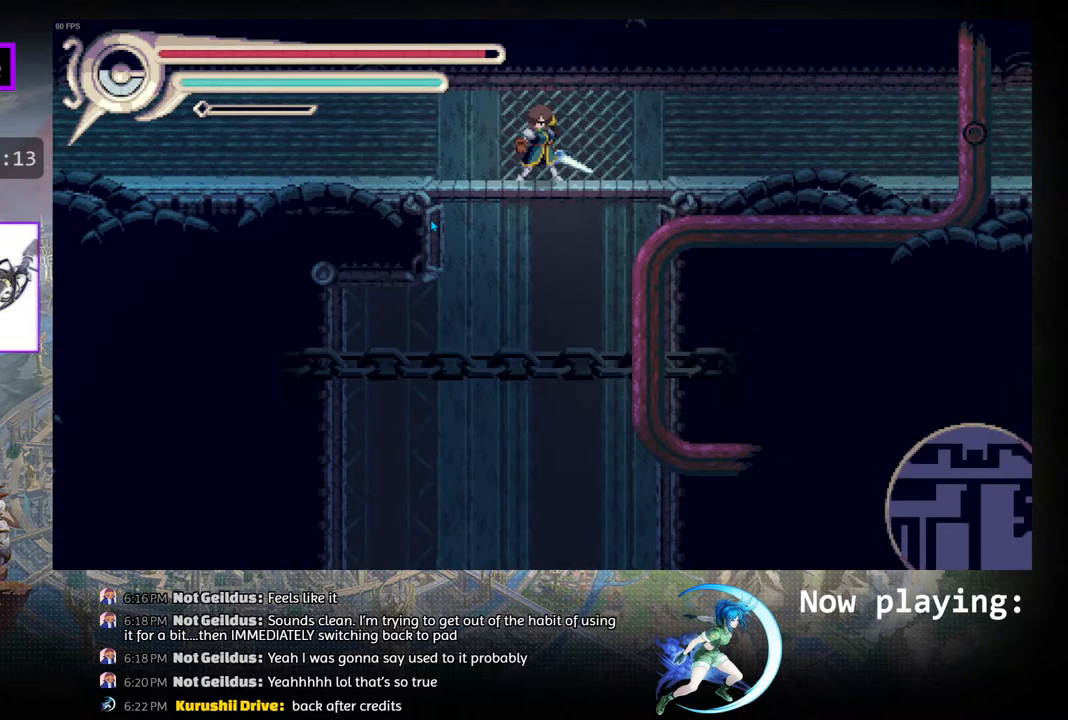
{"buttons": ["DPAD_LEFT"], "left_stick": "center", "right_stick": "center", "events": [[100, "DPAD_DOWN", "down"], [133, "CIRCLE", "down"], [250, "DPAD_DOWN", "up"], [267, "CIRCLE", "up"], [483, "DPAD_LEFT", "down"]]}
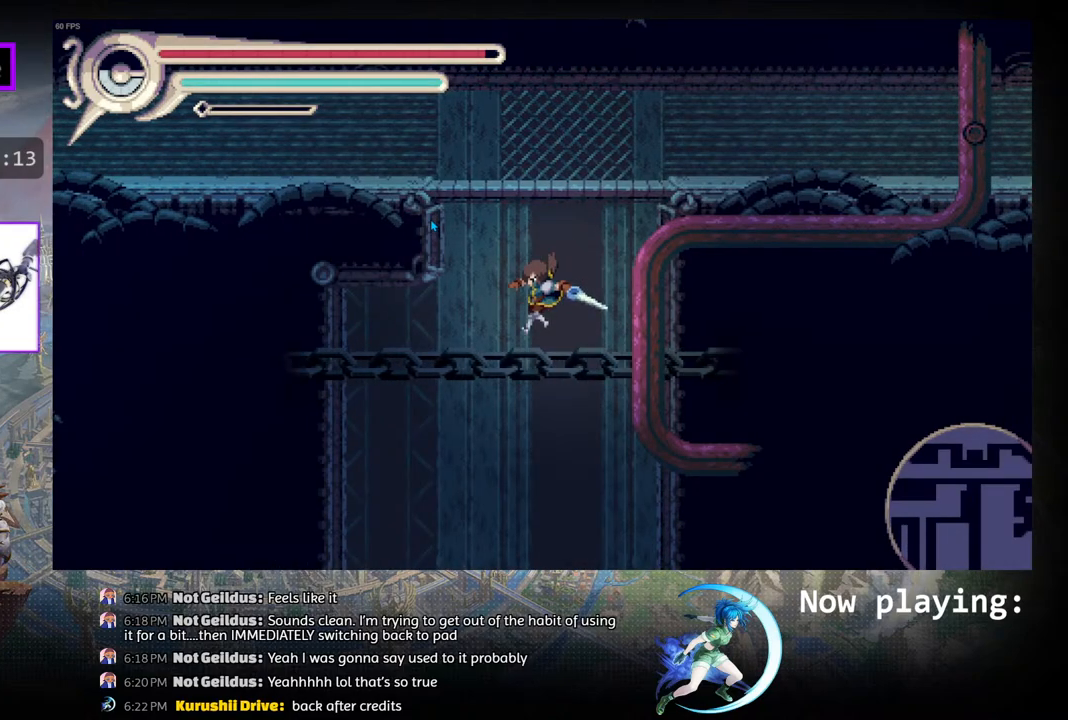
{"buttons": ["DPAD_LEFT"], "left_stick": "center", "right_stick": "center", "events": []}